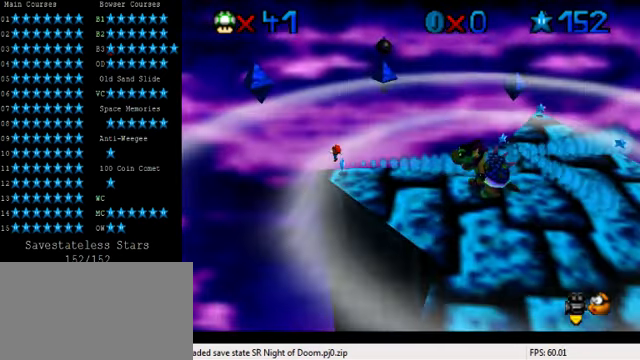
Gameplay with keyboard; each line is a JSON object with the keys held at the frame after it. "events" lists presses ("down") and releases ("up") of "a", "c", "ctrl", "d", "down", "left", "return", "right", "s", "shift", "up", "w", "x" and "y" between this image and that frame as [ms after this image, input, new state], when the widget could be followed in between. No other keys are recorded. Mouse input is not recorded.
{"keys": ["y"], "events": [[400, "y", "down"]]}
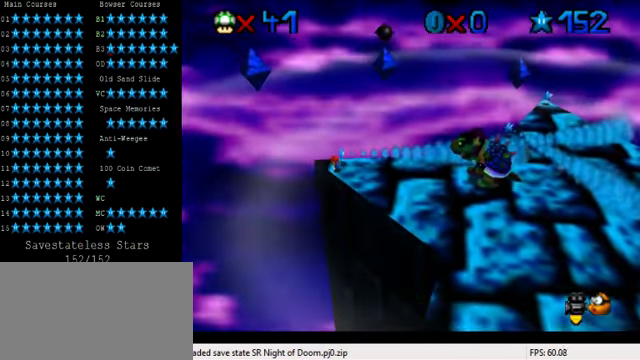
{"keys": ["y"], "events": []}
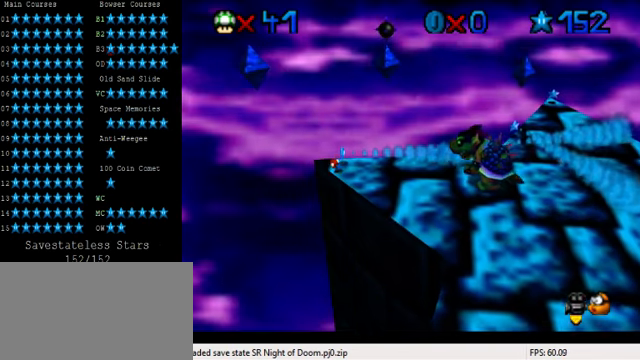
{"keys": ["y"], "events": []}
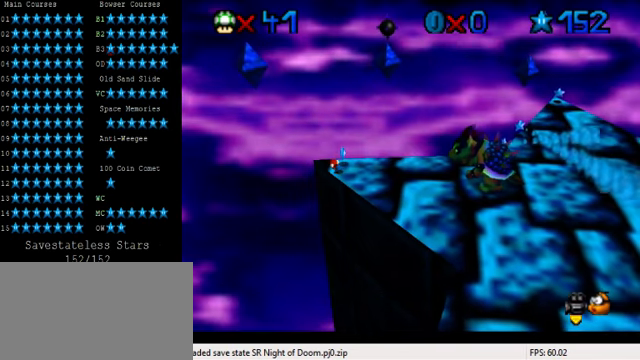
{"keys": ["y"], "events": []}
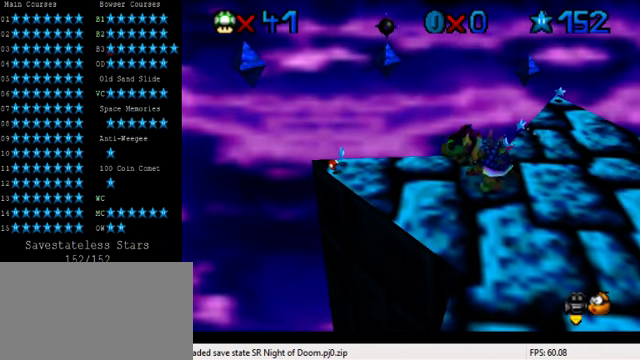
{"keys": [], "events": [[267, "y", "up"]]}
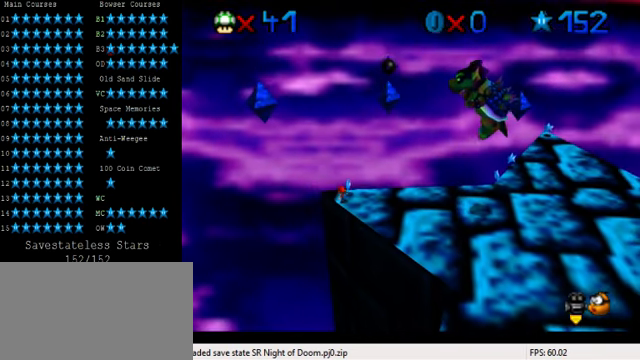
{"keys": [], "events": []}
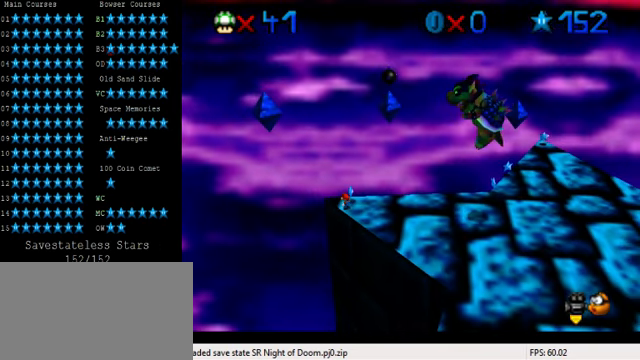
{"keys": [], "events": []}
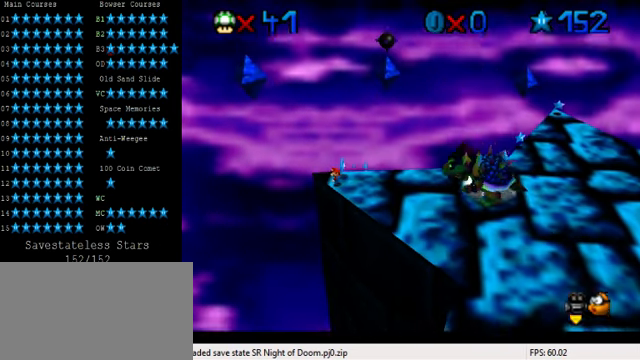
{"keys": [], "events": []}
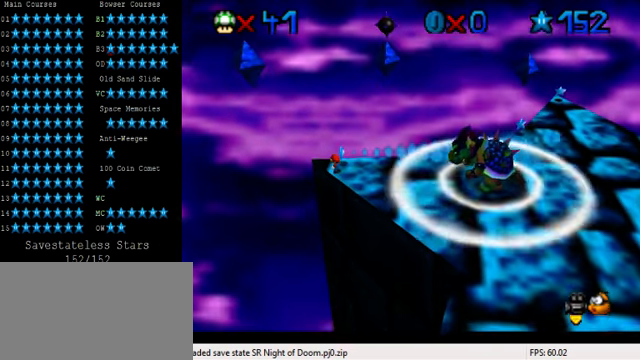
{"keys": ["ctrl"], "events": [[67, "shift", "down"], [334, "shift", "up"], [500, "ctrl", "down"]]}
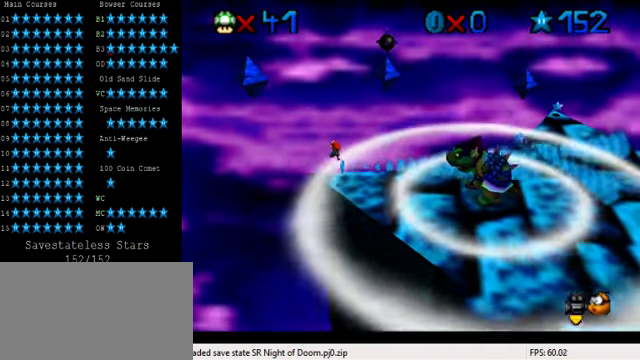
{"keys": [], "events": [[67, "ctrl", "up"]]}
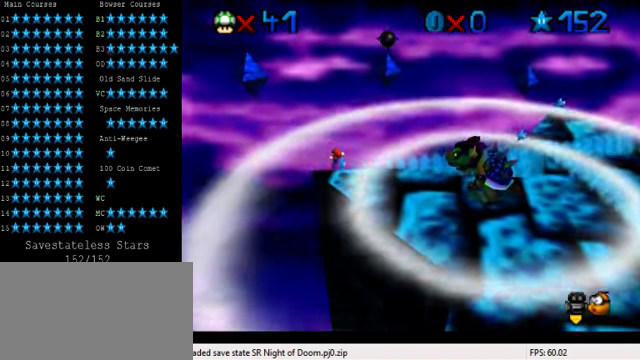
{"keys": [], "events": [[134, "shift", "down"], [267, "shift", "up"]]}
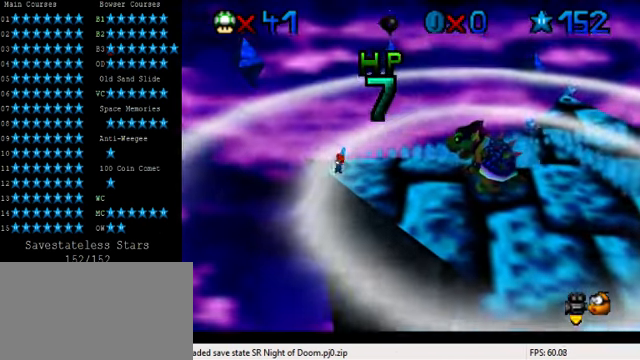
{"keys": [], "events": []}
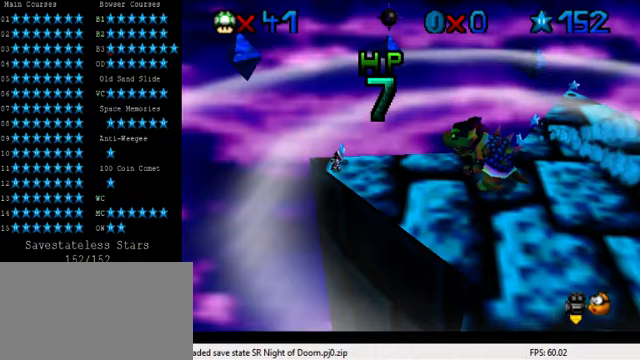
{"keys": [], "events": []}
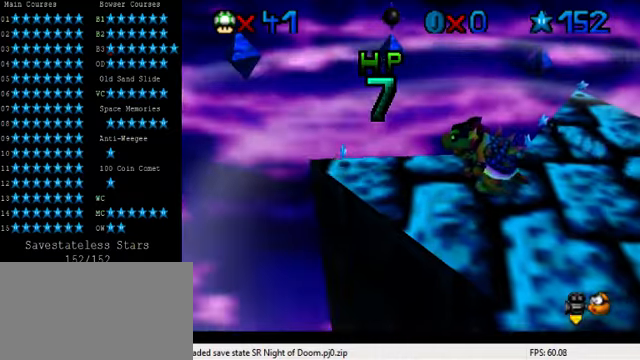
{"keys": ["right"], "events": [[367, "right", "down"]]}
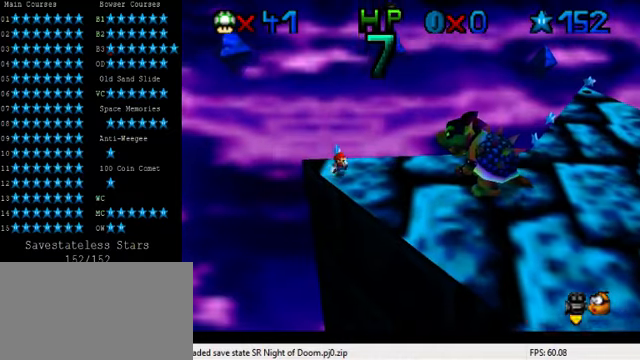
{"keys": ["down", "right"], "events": [[300, "down", "down"]]}
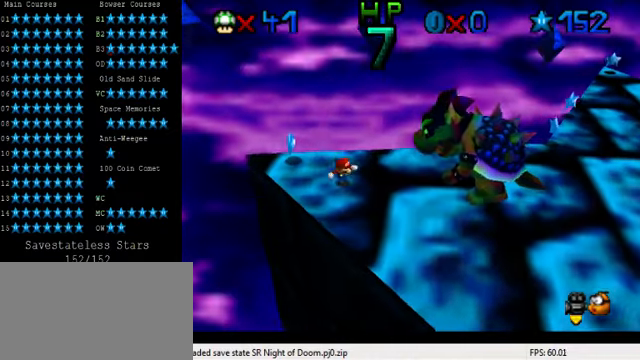
{"keys": ["down", "right"], "events": []}
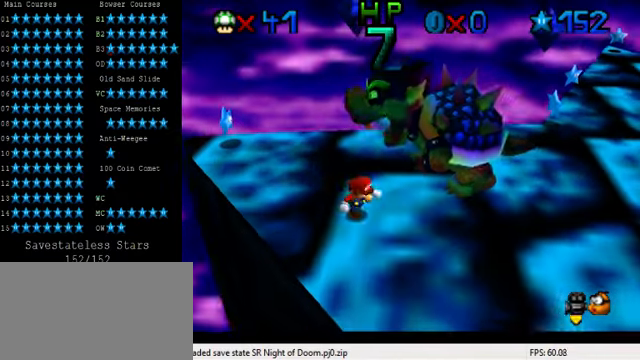
{"keys": [], "events": [[167, "down", "up"], [267, "right", "up"], [300, "ctrl", "down"], [467, "ctrl", "up"]]}
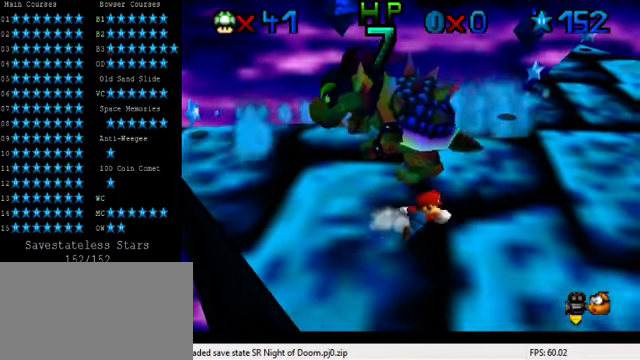
{"keys": ["right", "up"], "events": [[133, "right", "down"], [367, "up", "down"]]}
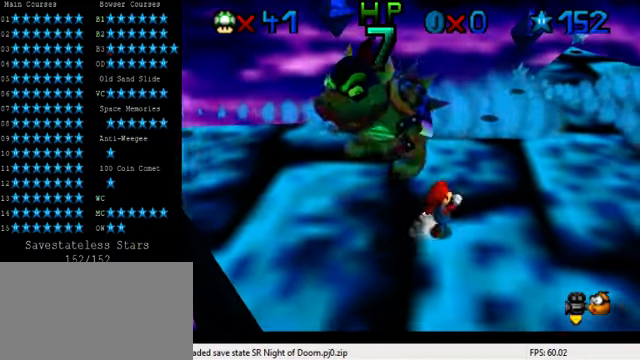
{"keys": ["right"], "events": [[67, "up", "up"], [167, "a", "down"], [167, "right", "up"], [200, "a", "up"], [300, "right", "down"]]}
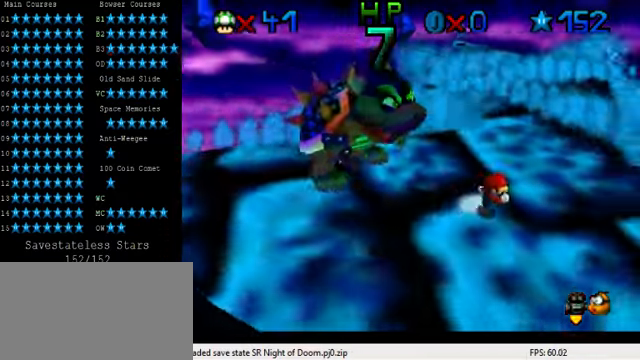
{"keys": ["down", "right"], "events": [[33, "right", "up"], [67, "a", "down"], [167, "a", "up"], [200, "down", "down"], [200, "right", "down"]]}
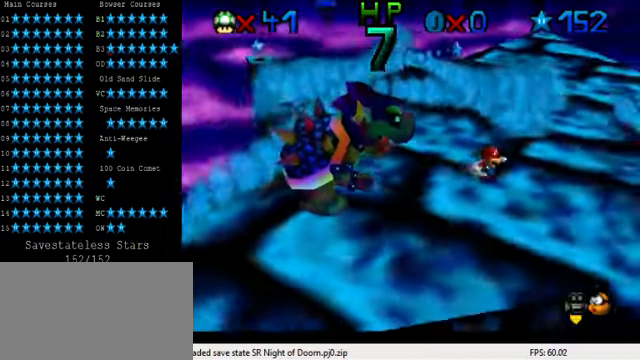
{"keys": ["right", "up"], "events": [[67, "down", "up"], [267, "up", "down"]]}
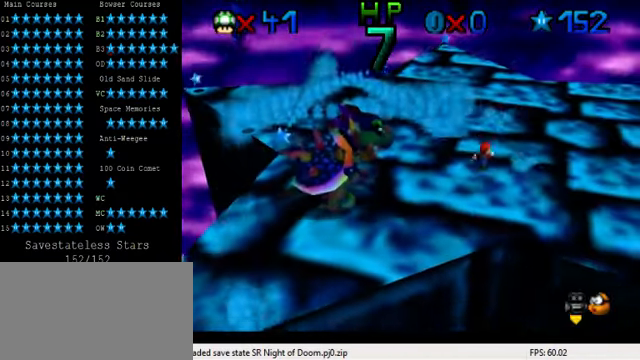
{"keys": ["ctrl", "right", "up"], "events": [[33, "right", "up"], [100, "shift", "down"], [400, "right", "down"], [433, "shift", "up"], [500, "ctrl", "down"]]}
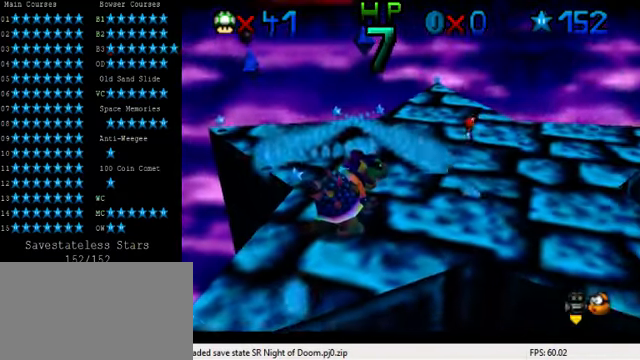
{"keys": ["ctrl", "left", "up"], "events": [[133, "right", "up"], [167, "ctrl", "up"], [366, "left", "down"], [500, "ctrl", "down"]]}
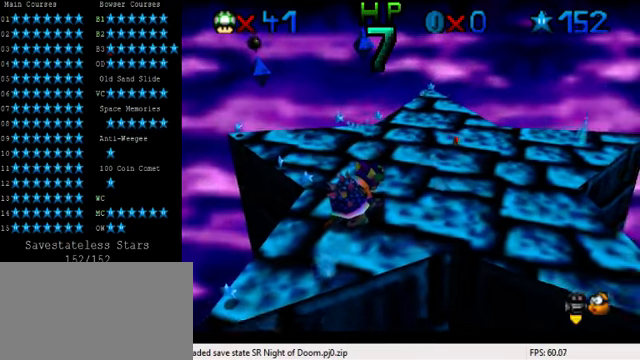
{"keys": ["up"], "events": [[66, "shift", "down"], [133, "ctrl", "up"], [200, "shift", "up"], [266, "left", "up"]]}
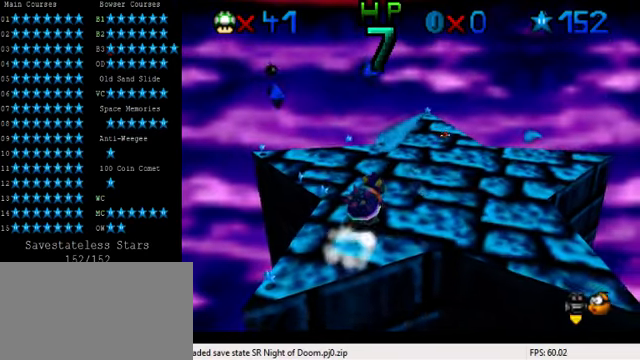
{"keys": ["up"], "events": [[133, "left", "down"], [366, "left", "up"]]}
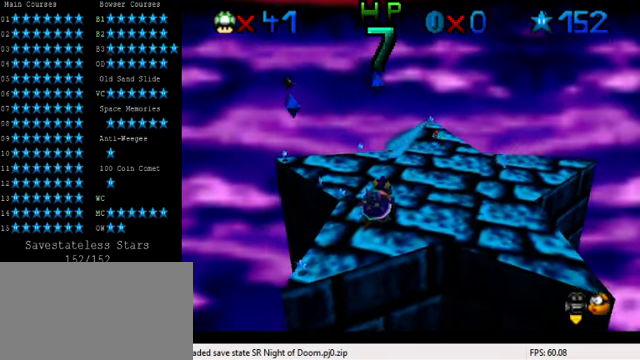
{"keys": [], "events": [[400, "up", "up"]]}
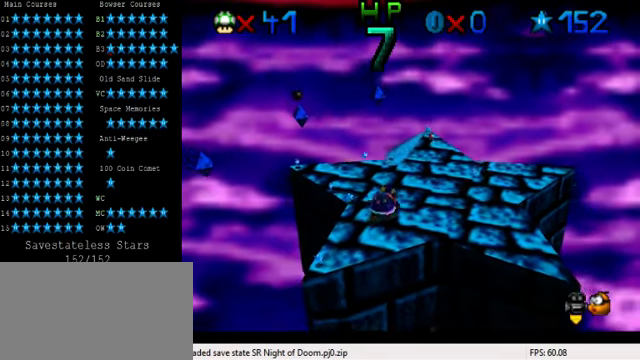
{"keys": [], "events": [[233, "right", "down"], [233, "up", "down"], [333, "right", "up"], [400, "up", "up"]]}
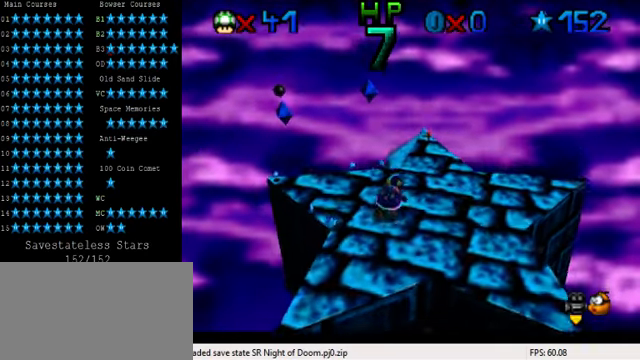
{"keys": [], "events": [[100, "up", "down"], [166, "up", "up"]]}
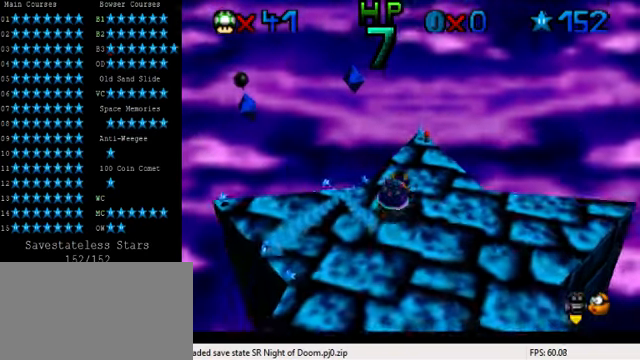
{"keys": ["shift", "y"], "events": [[133, "y", "down"], [200, "shift", "down"]]}
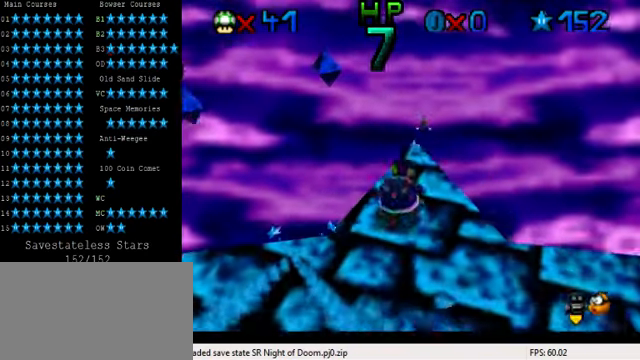
{"keys": ["right"], "events": [[133, "y", "up"], [200, "shift", "up"], [300, "y", "down"], [333, "shift", "down"], [366, "right", "down"], [466, "y", "up"], [500, "shift", "up"]]}